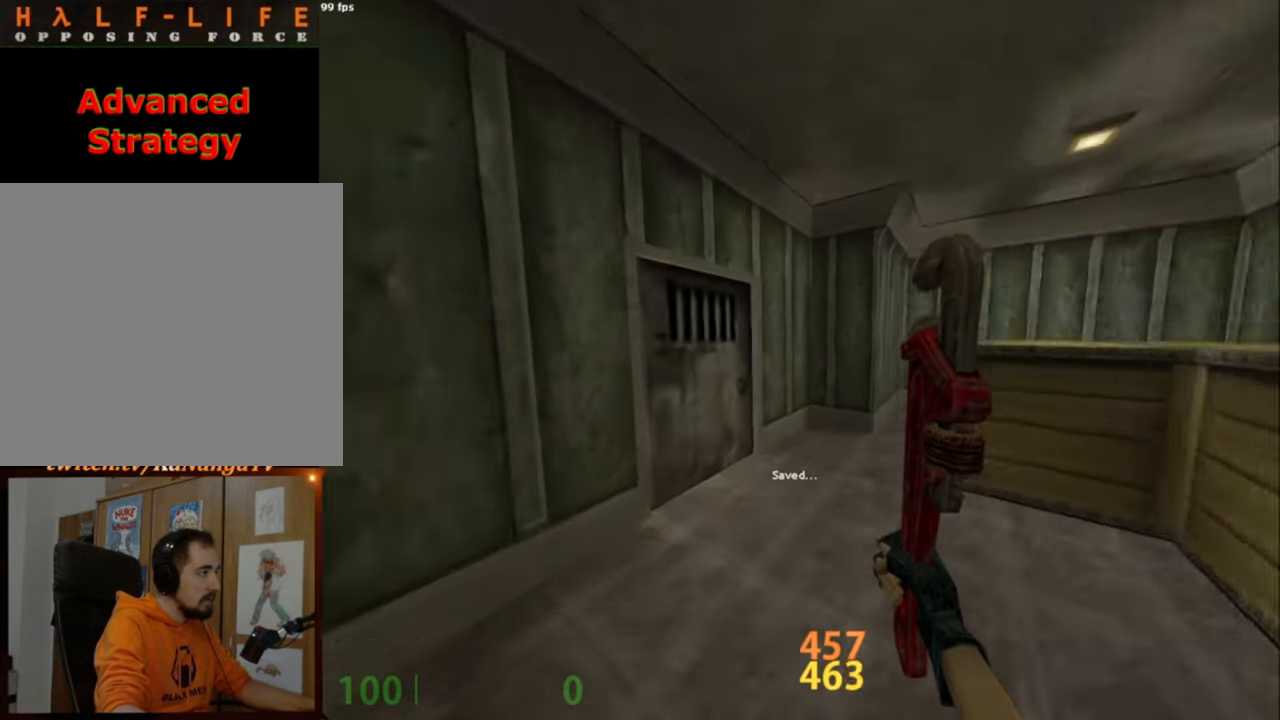
Gameplay with keyboard and mouse; each line is a JSON object with the keys and mouse buttons held at the frame after it. "events" lists presses ("down") and releases ("up") of ".", "/", "0", "1", "2", "3", "4", "5", "6", "7", "8", "9", "a", "alt_l", "alt_r", "b", "backslash", "backspace", "c", "caps_lock", "comma", "ctrl_l", "ctrl_r", "d", "e", "equals", "escape", "f", "f1", "f10", "f11", "f12", "f2", "f3", "f4", "f5", "f6", "f7", "f8", "f9", "g", "h", "i", "j", "k", "l", "lbracket", "m", "minus", "n", "o", "p", "q", "quote", "r", "rbracket", "return", "s", "semicolon", "shift_l", "shift_r", "space", "super", "t", "tab", "tilde", "u", "v", "w", "x", "y", "z", "mouse_left", "mouse_middle", "mouse_right", "mouse_mb4", "mouse_mb5", "mouse_wheel_up" and "mouse_wheel_down" between this image and that frame as [ms after this image, input, new state], when the widget could be followed in between. "mouse_left", "mouse_middle", "mouse_right", "mouse_mb4", "mouse_mb5", "mouse_wheel_up", "mouse_wheel_down" = the "left", "middle", "right", "mb4", "mb5", "wheel_up", "wheel_down" buttons of the "mouse" list. No other keys are recorded. Not read: mouse_move.
{"keys": ["w"], "mouse": [], "events": [[317, "w", "down"], [400, "a", "up"], [400, "ctrl_l", "up"]]}
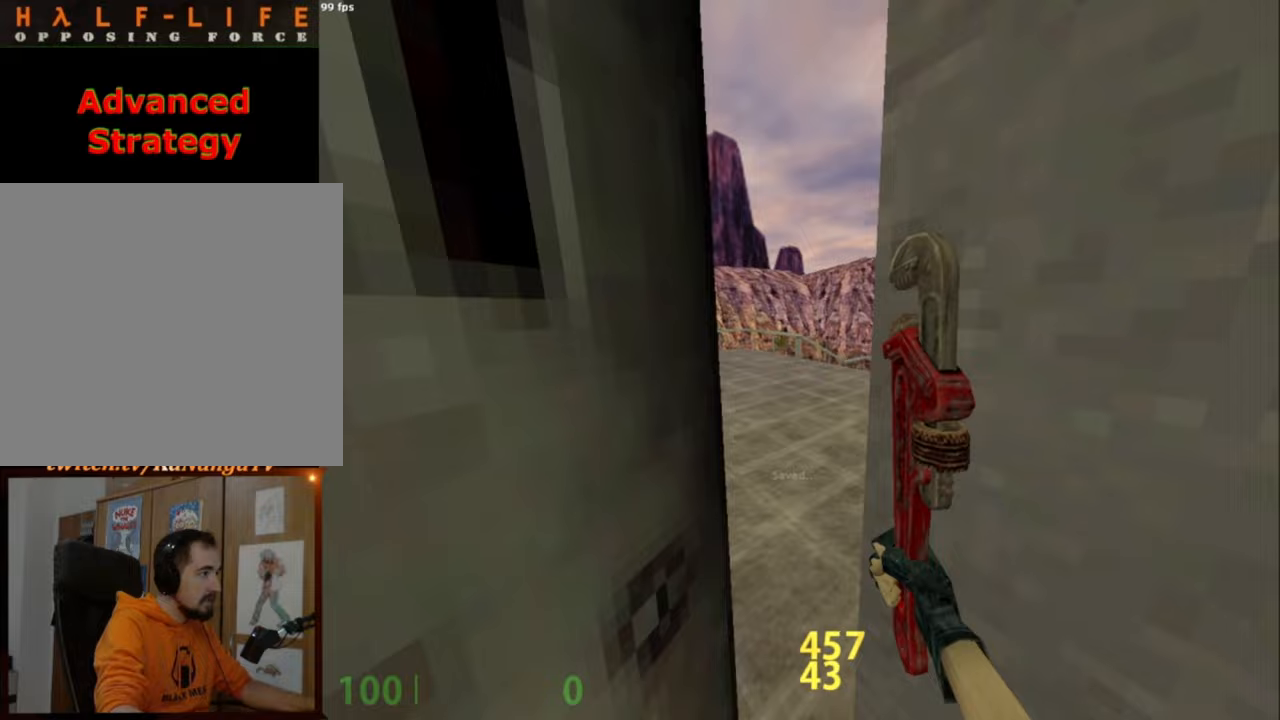
{"keys": ["w"], "mouse": [], "events": [[133, "c", "down"], [233, "c", "up"]]}
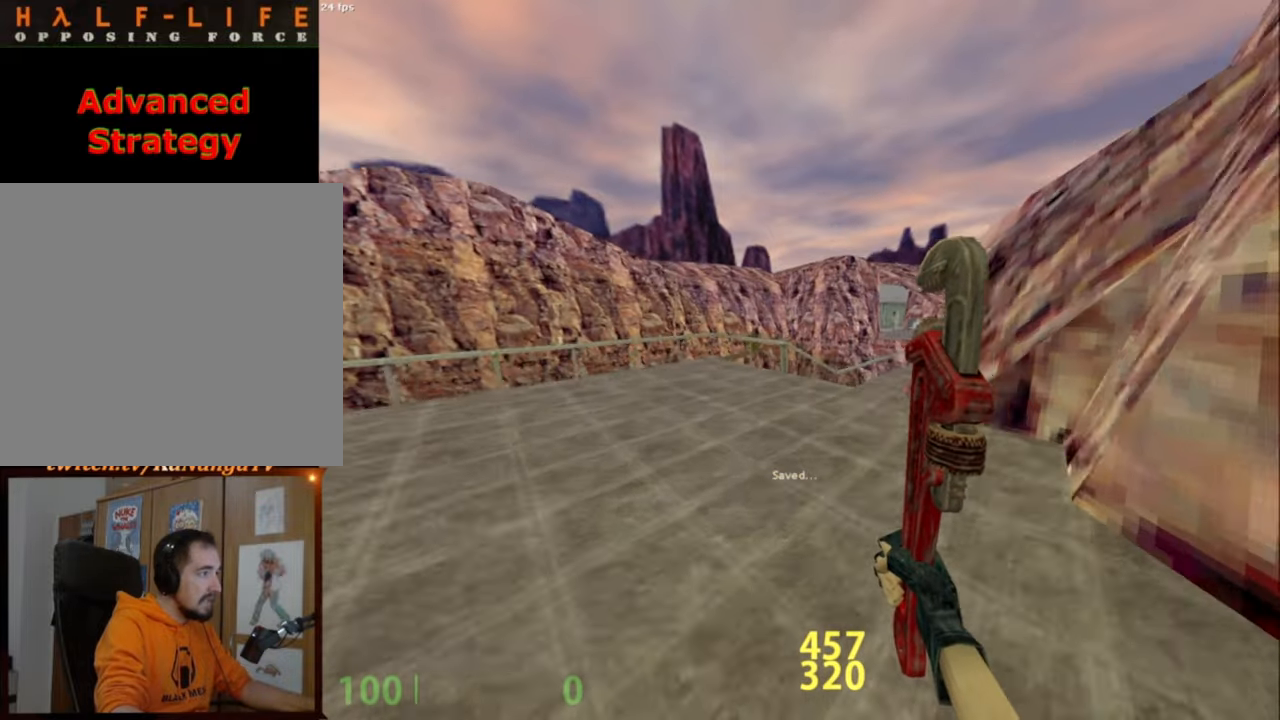
{"keys": ["w"], "mouse": [], "events": [[383, "space", "down"], [433, "space", "up"]]}
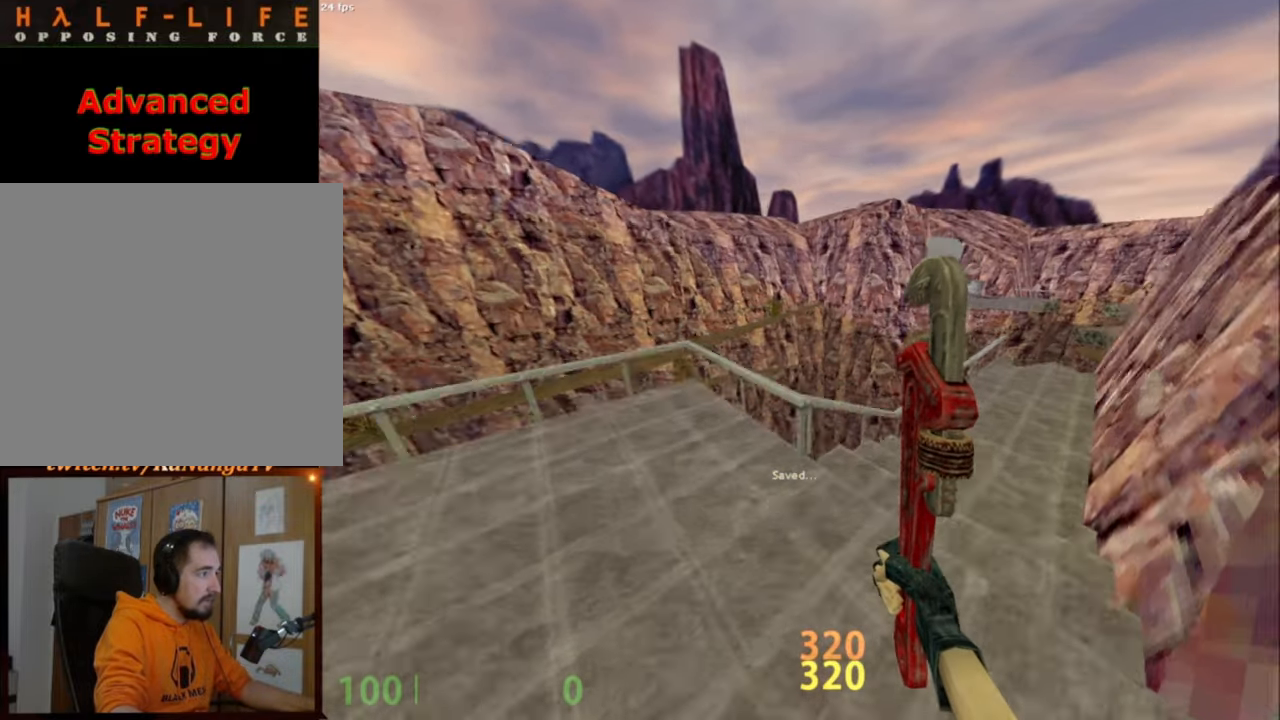
{"keys": ["w"], "mouse": [], "events": []}
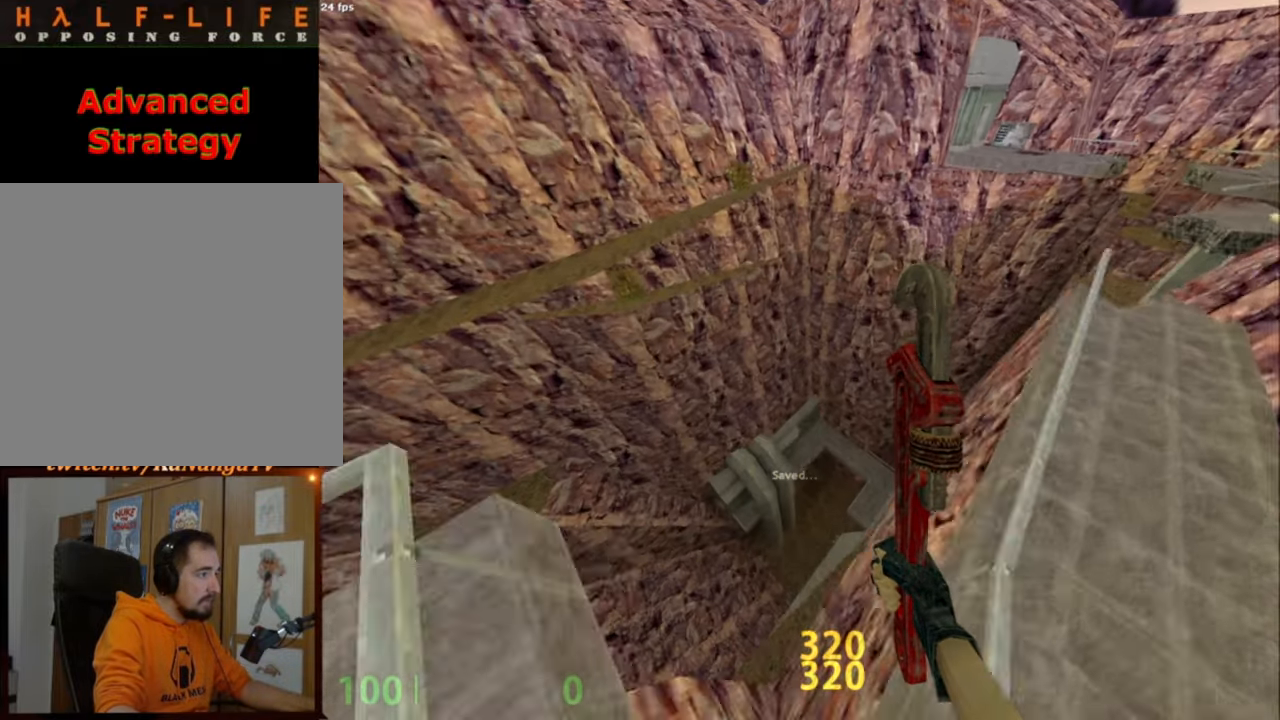
{"keys": ["d"], "mouse": [], "events": [[283, "w", "up"], [333, "d", "down"]]}
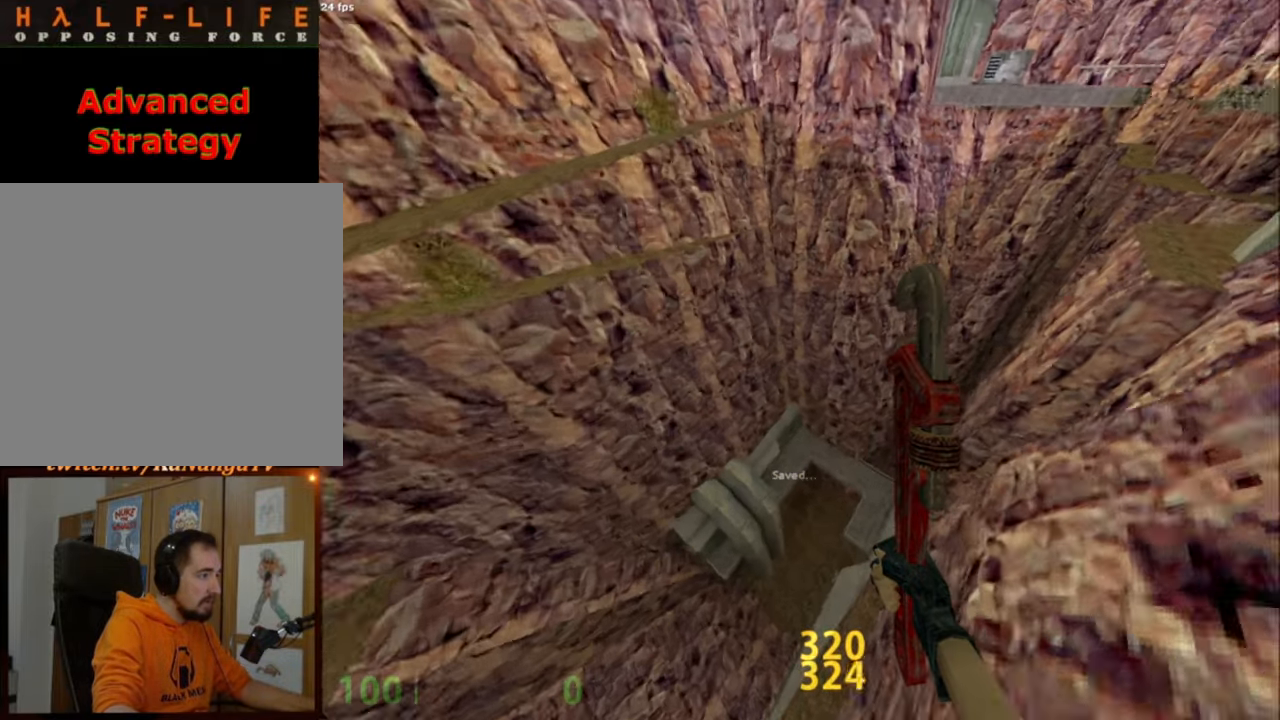
{"keys": ["d"], "mouse": [], "events": []}
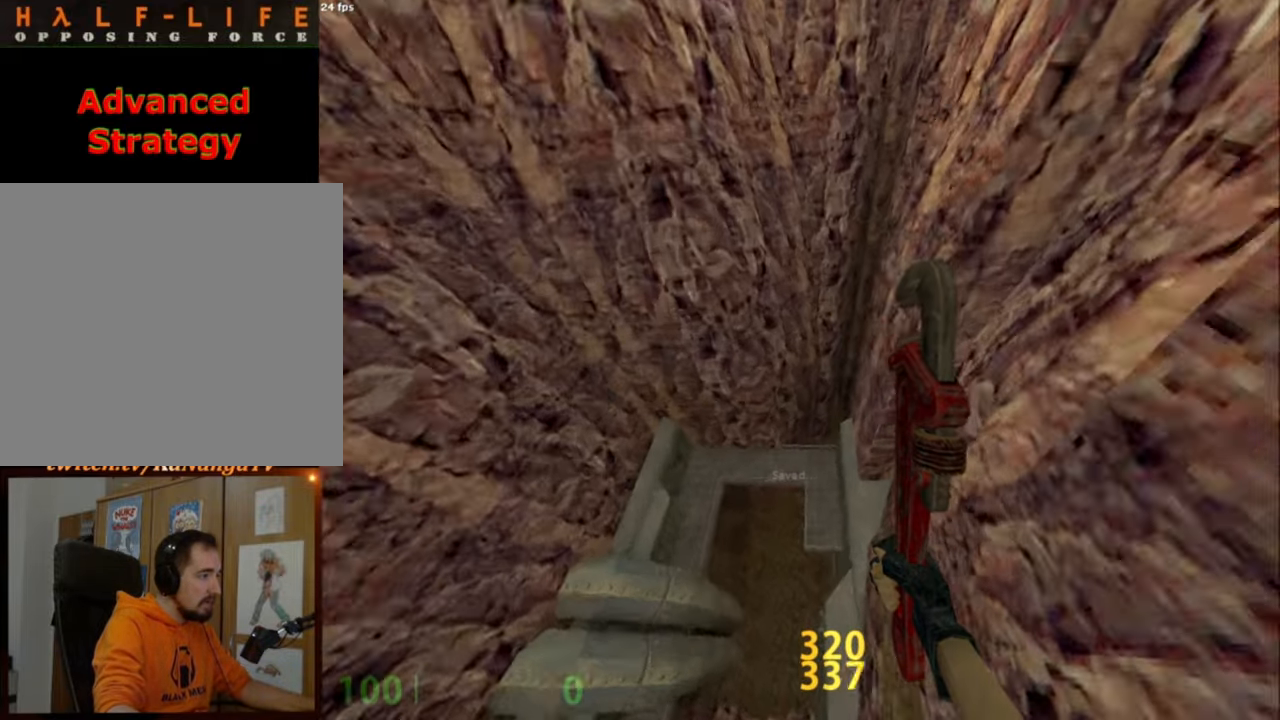
{"keys": ["ctrl_l", "d"], "mouse": [], "events": [[217, "ctrl_l", "down"]]}
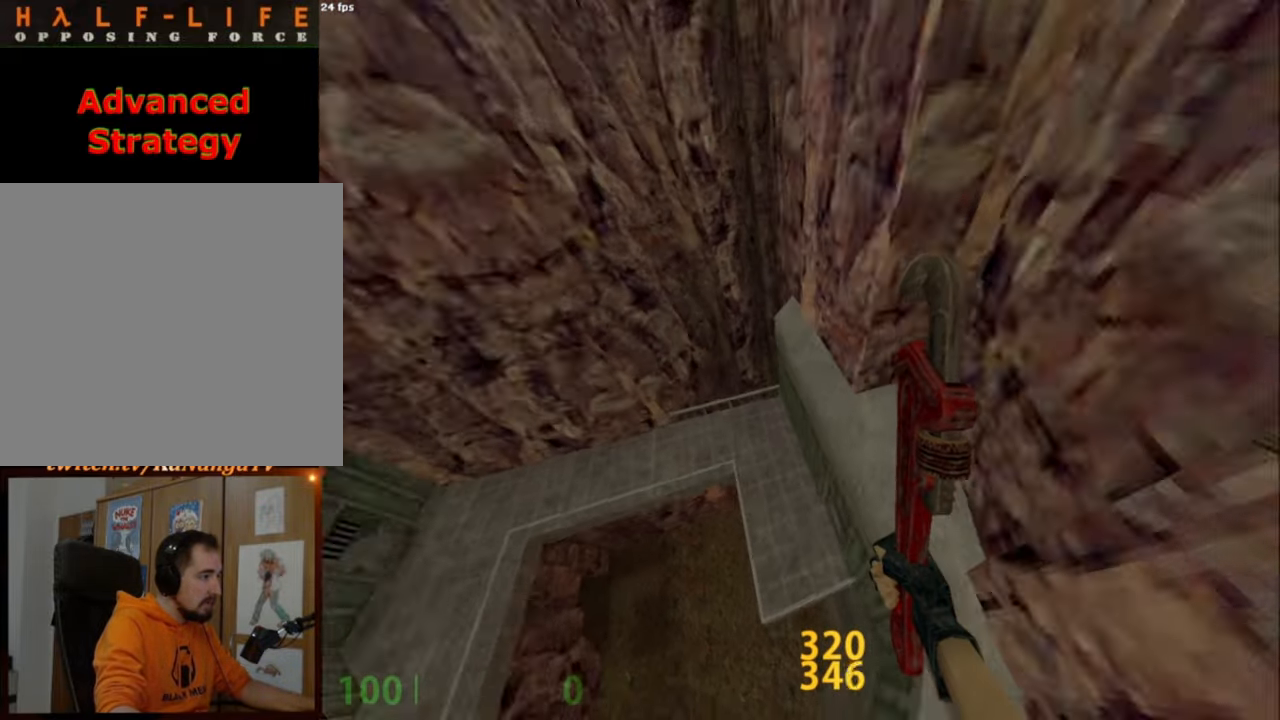
{"keys": ["w"], "mouse": [], "events": [[333, "mouse_left", "down"], [333, "mouse_right", "down"], [383, "w", "down"], [417, "d", "up"], [417, "mouse_left", "up"], [417, "mouse_right", "up"], [467, "ctrl_l", "up"]]}
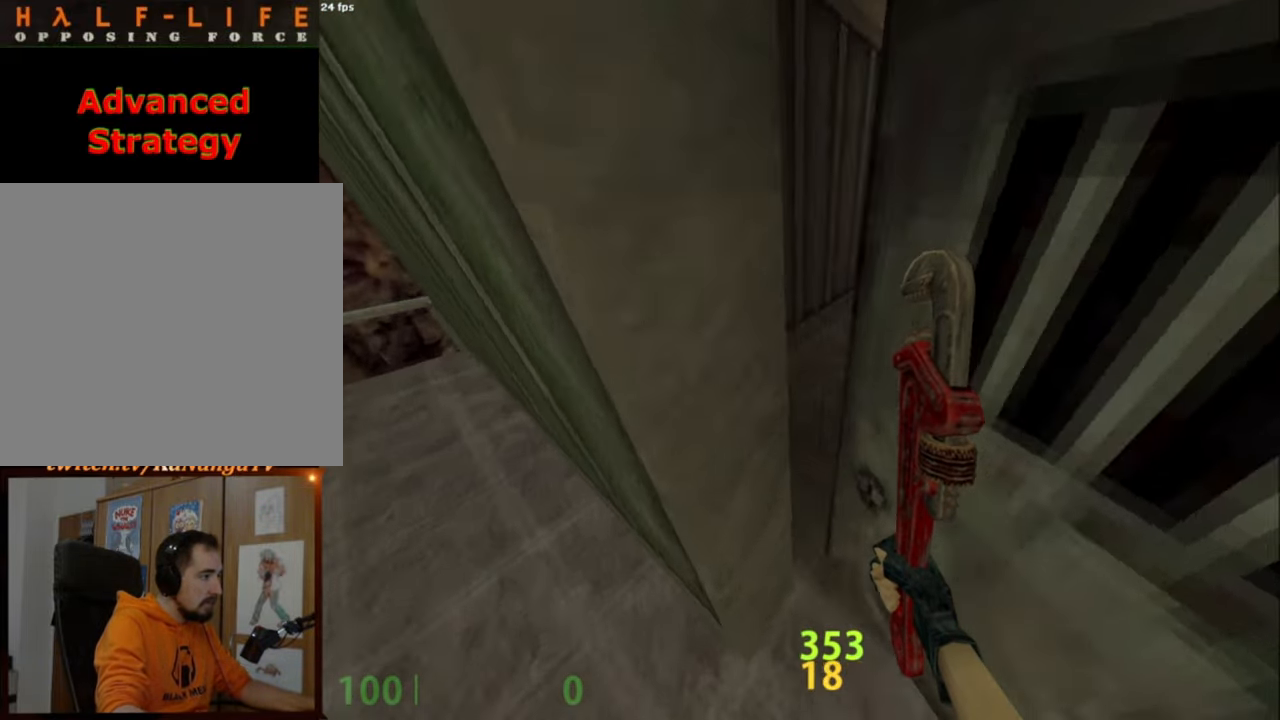
{"keys": [], "mouse": [], "events": [[483, "w", "up"]]}
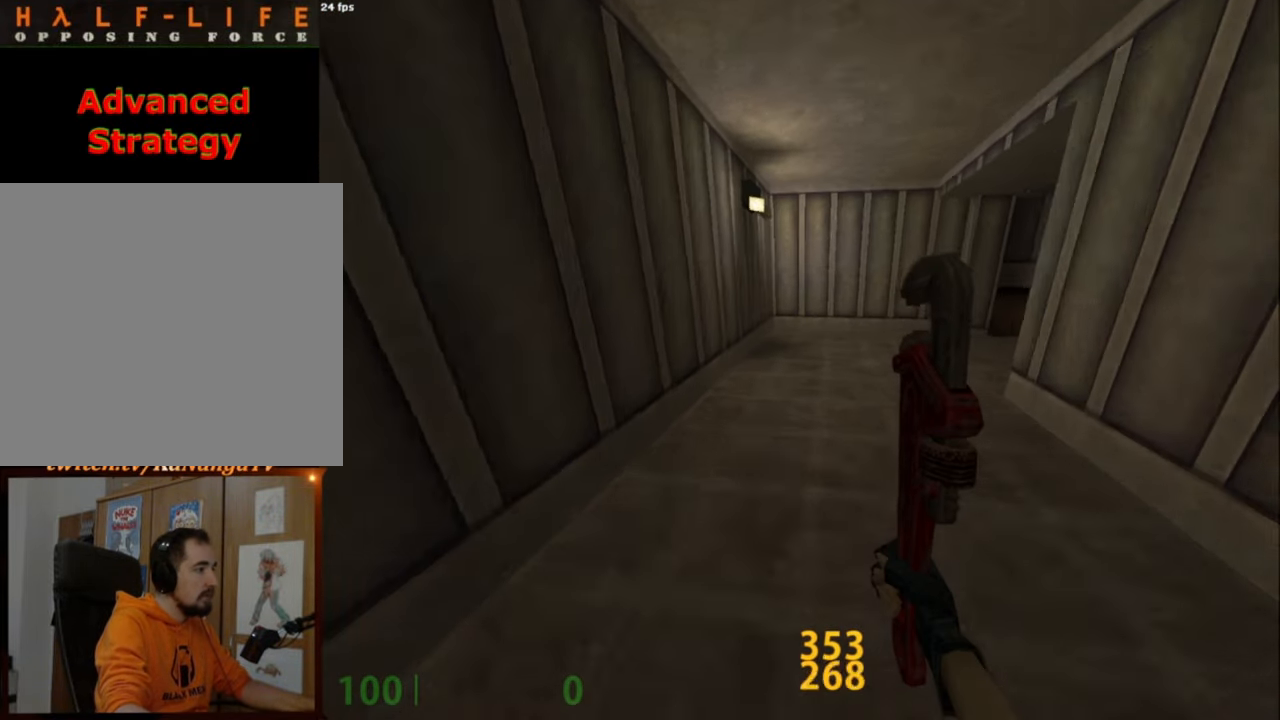
{"keys": [], "mouse": [], "events": []}
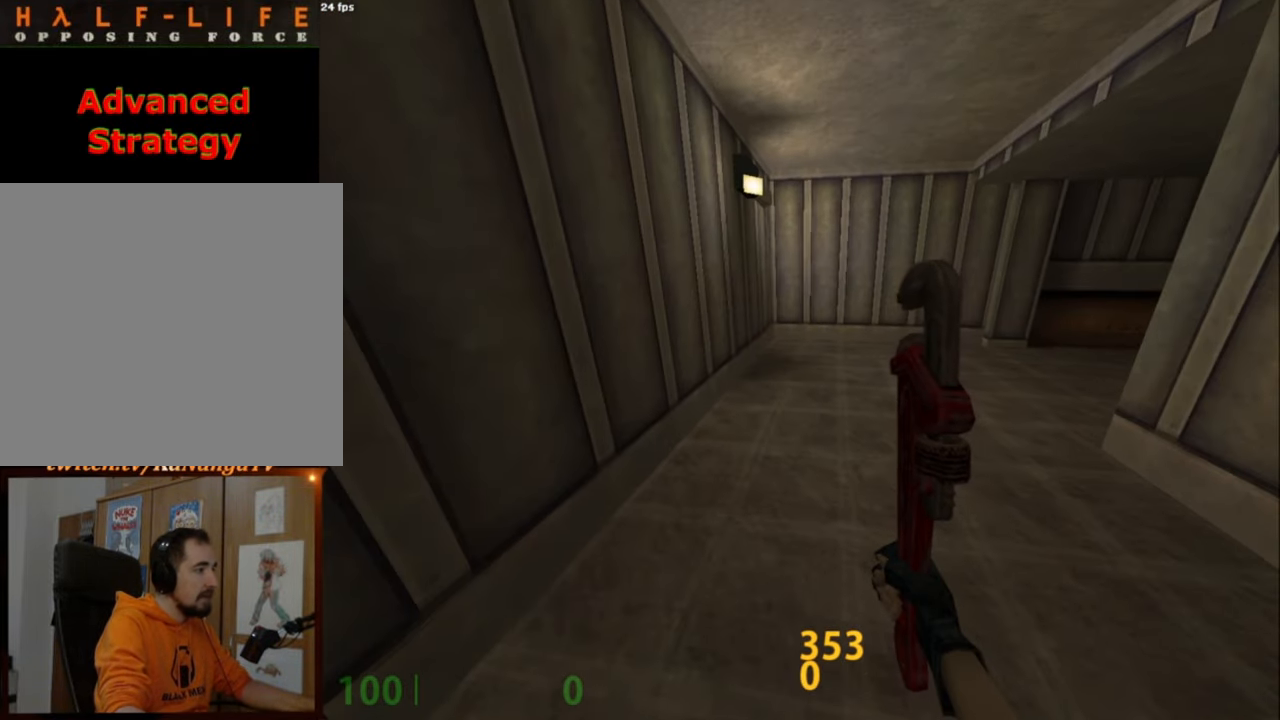
{"keys": [], "mouse": [], "events": []}
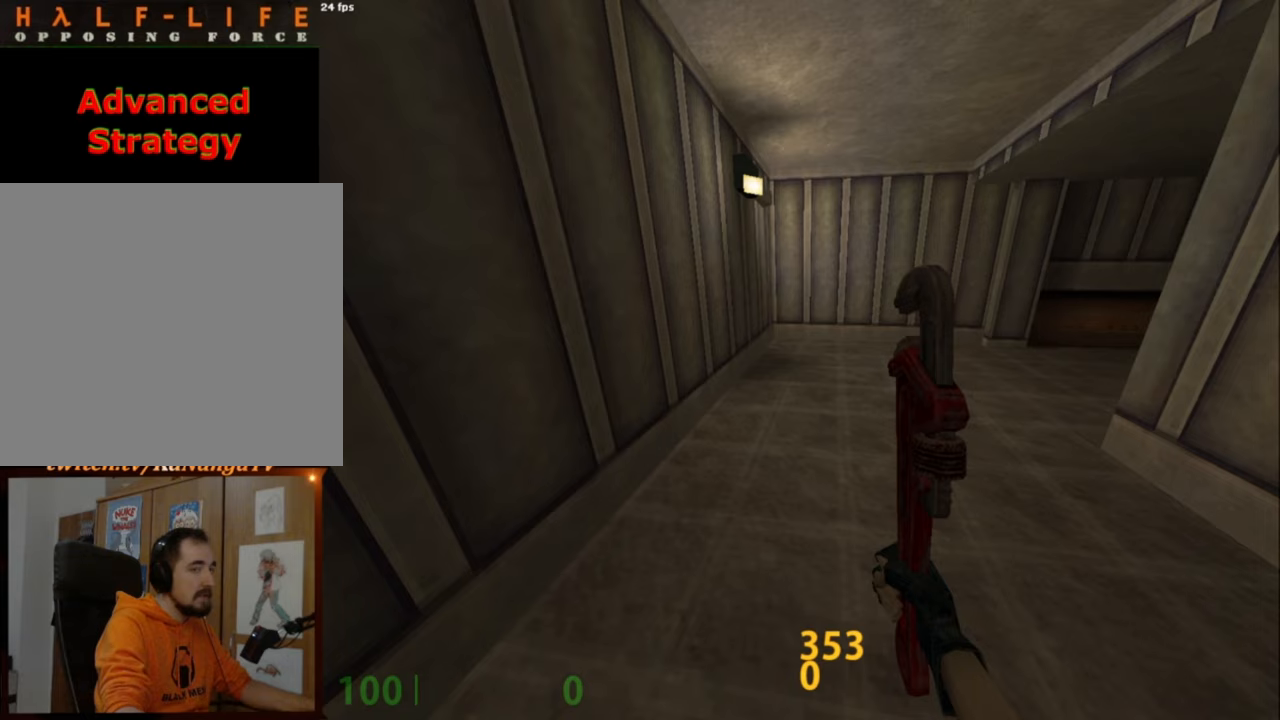
{"keys": [], "mouse": [], "events": []}
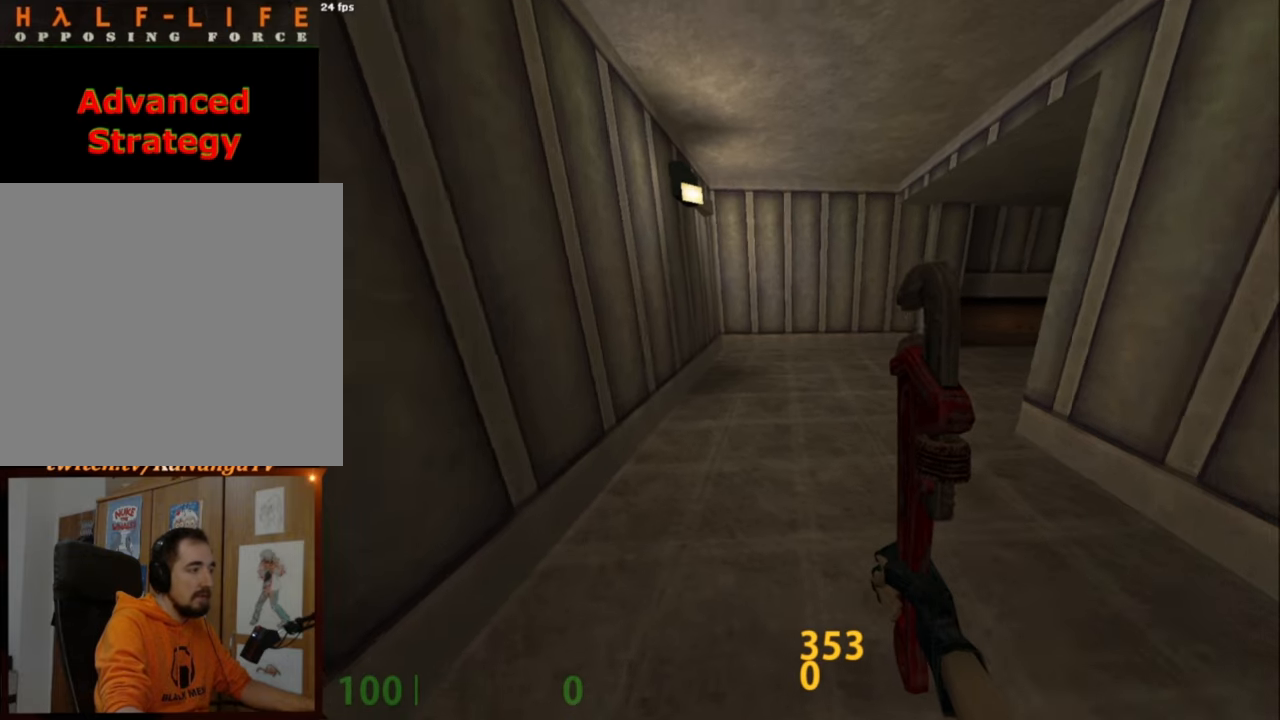
{"keys": [], "mouse": [], "events": []}
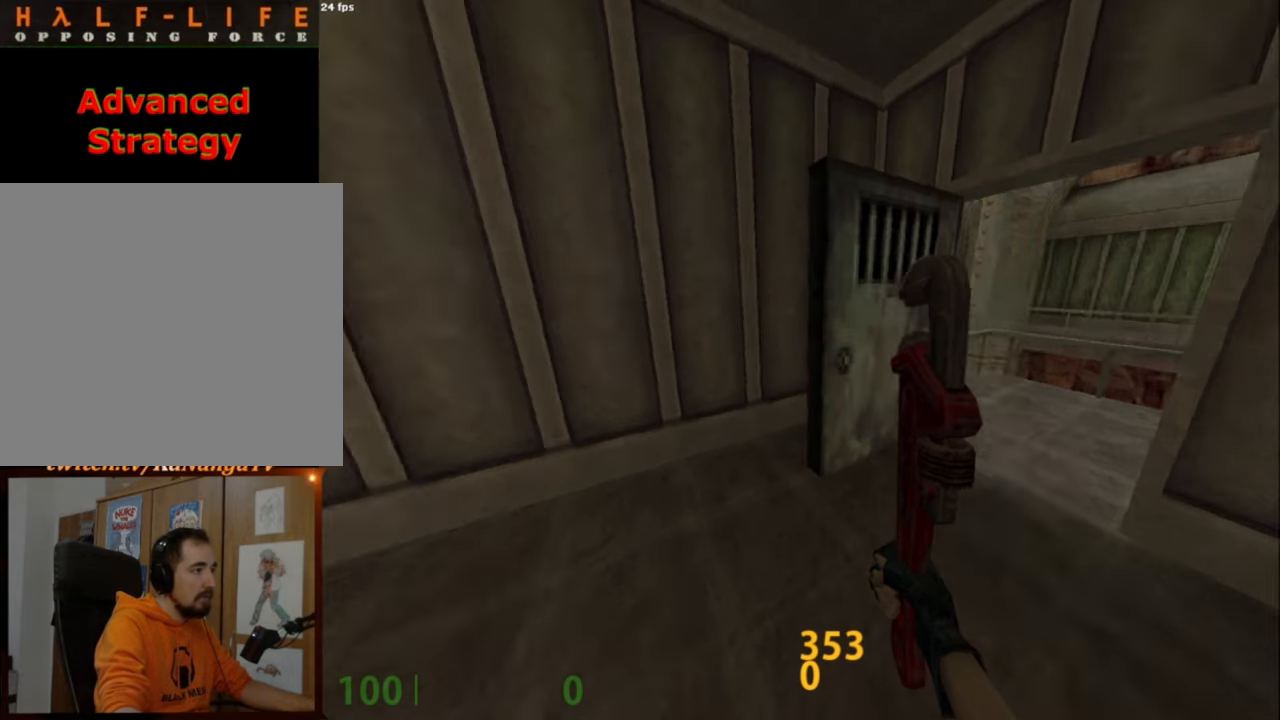
{"keys": [], "mouse": [], "events": []}
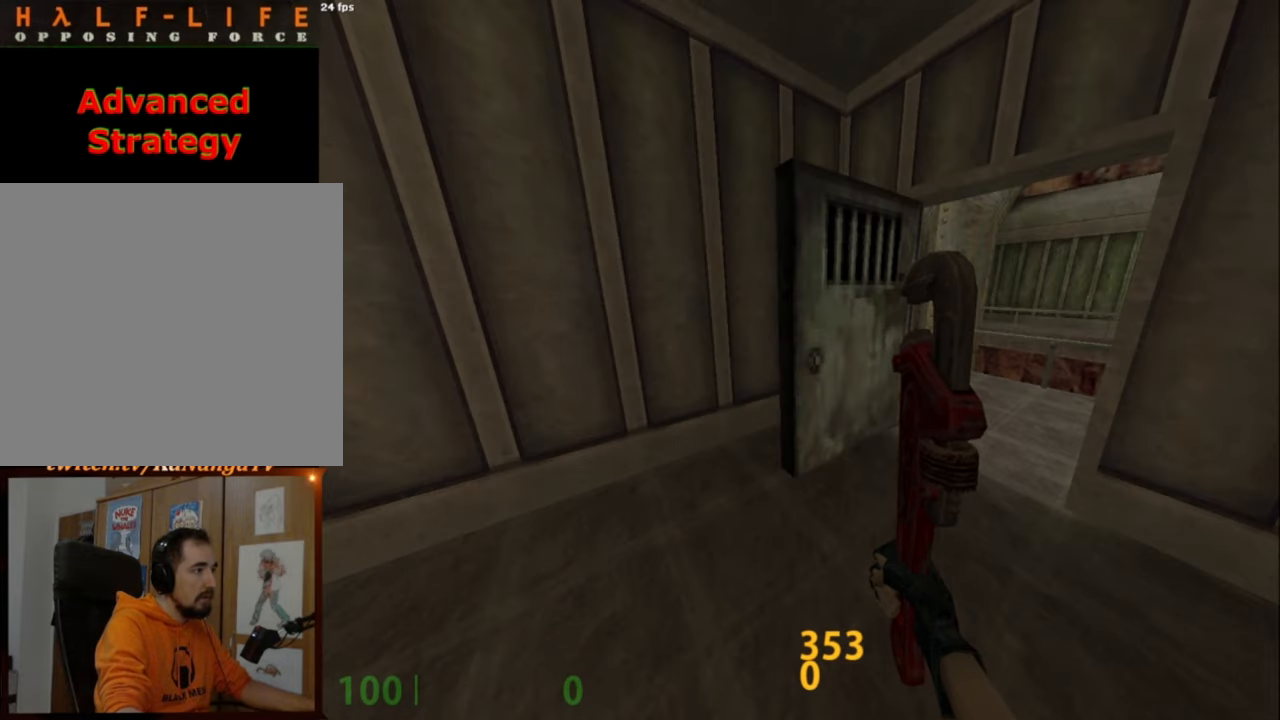
{"keys": [], "mouse": [], "events": []}
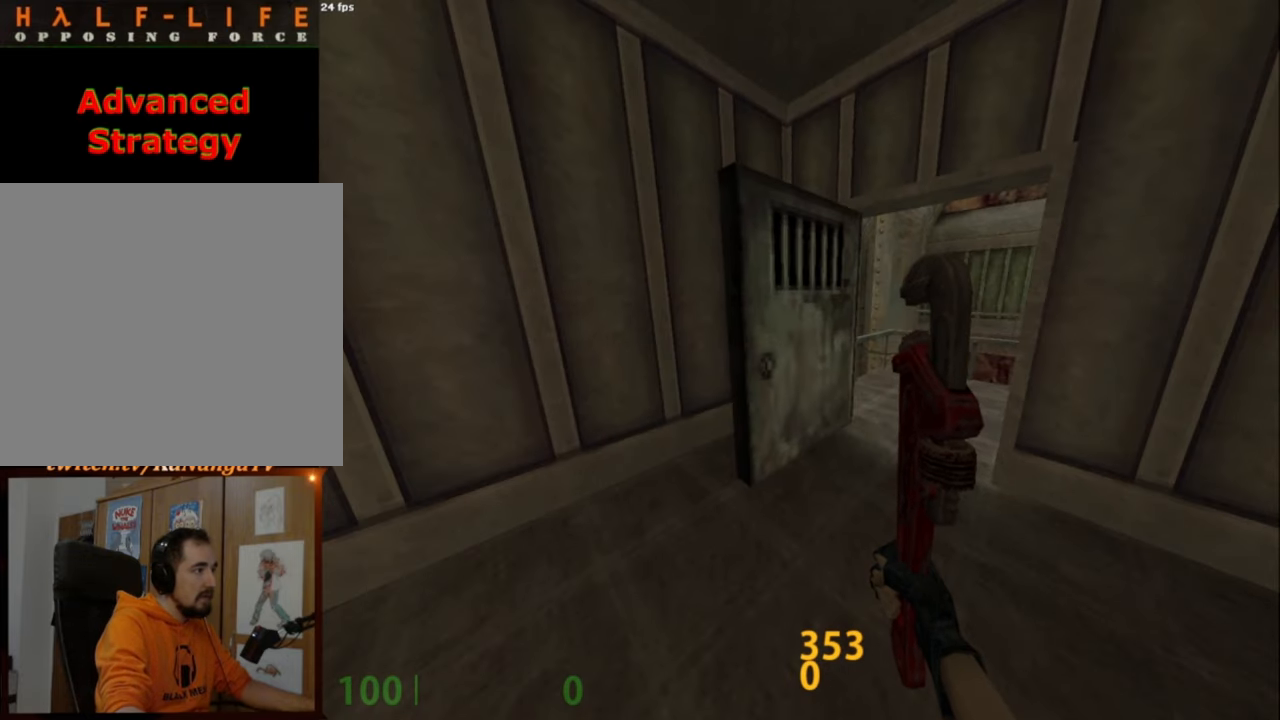
{"keys": [], "mouse": [], "events": []}
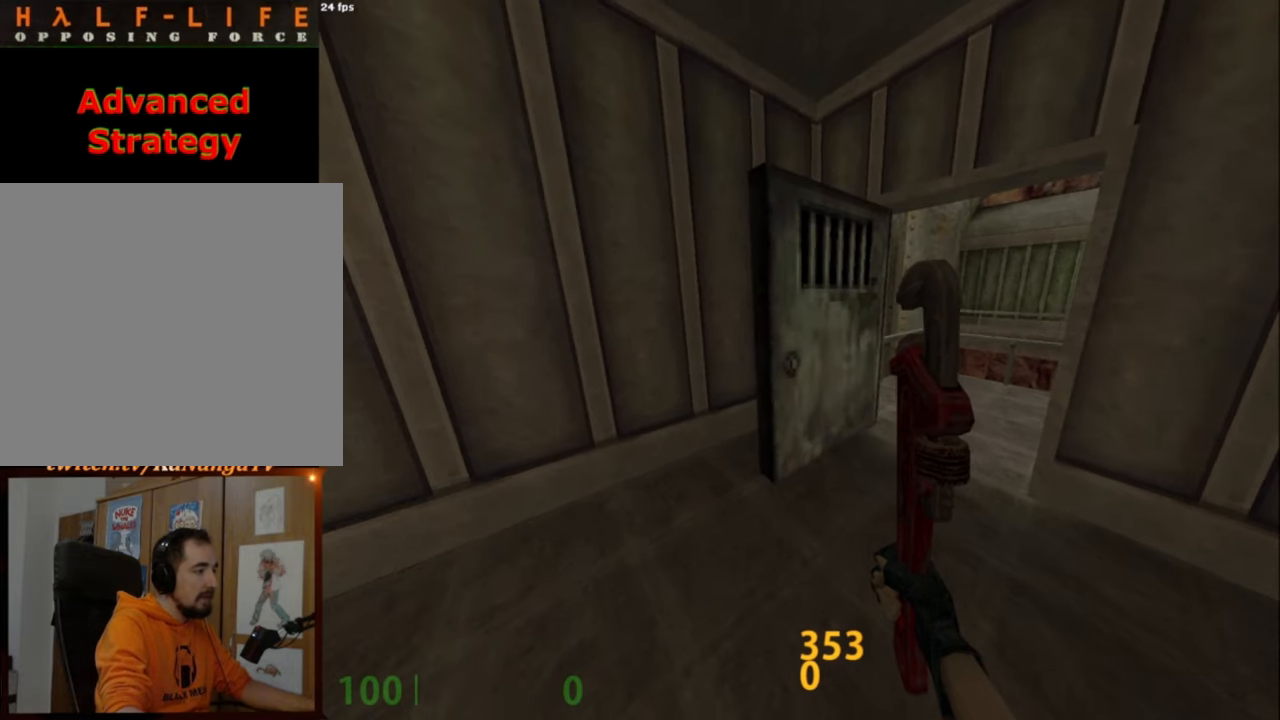
{"keys": [], "mouse": [], "events": []}
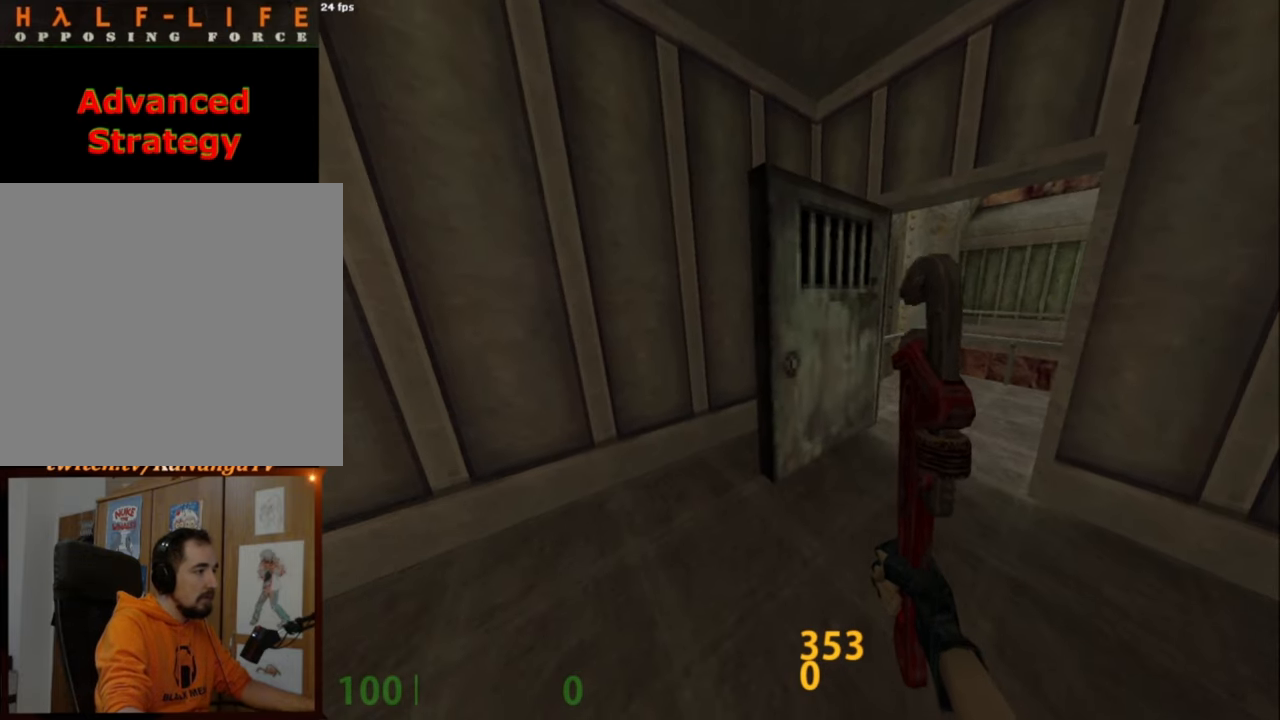
{"keys": ["shift_l"], "mouse": [], "events": [[17, "mouse_mb5", "down"], [250, "mouse_mb5", "up"], [333, "shift_l", "down"]]}
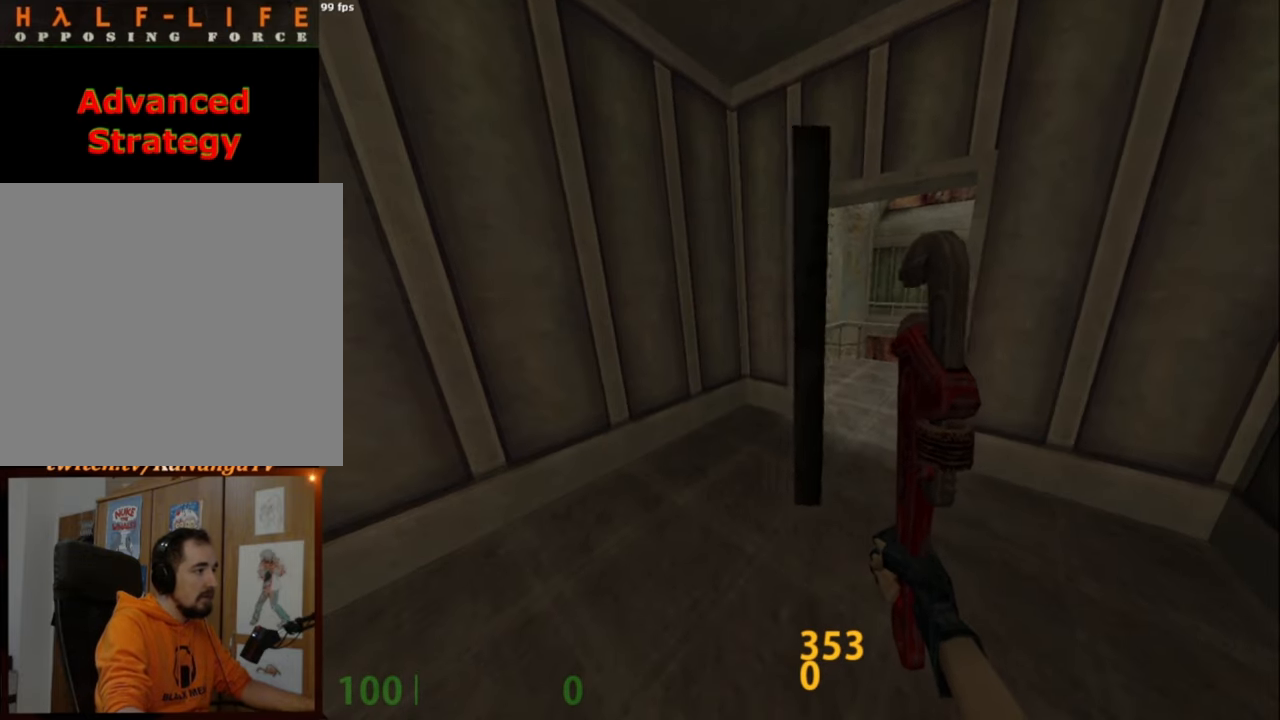
{"keys": ["shift_l"], "mouse": [], "events": []}
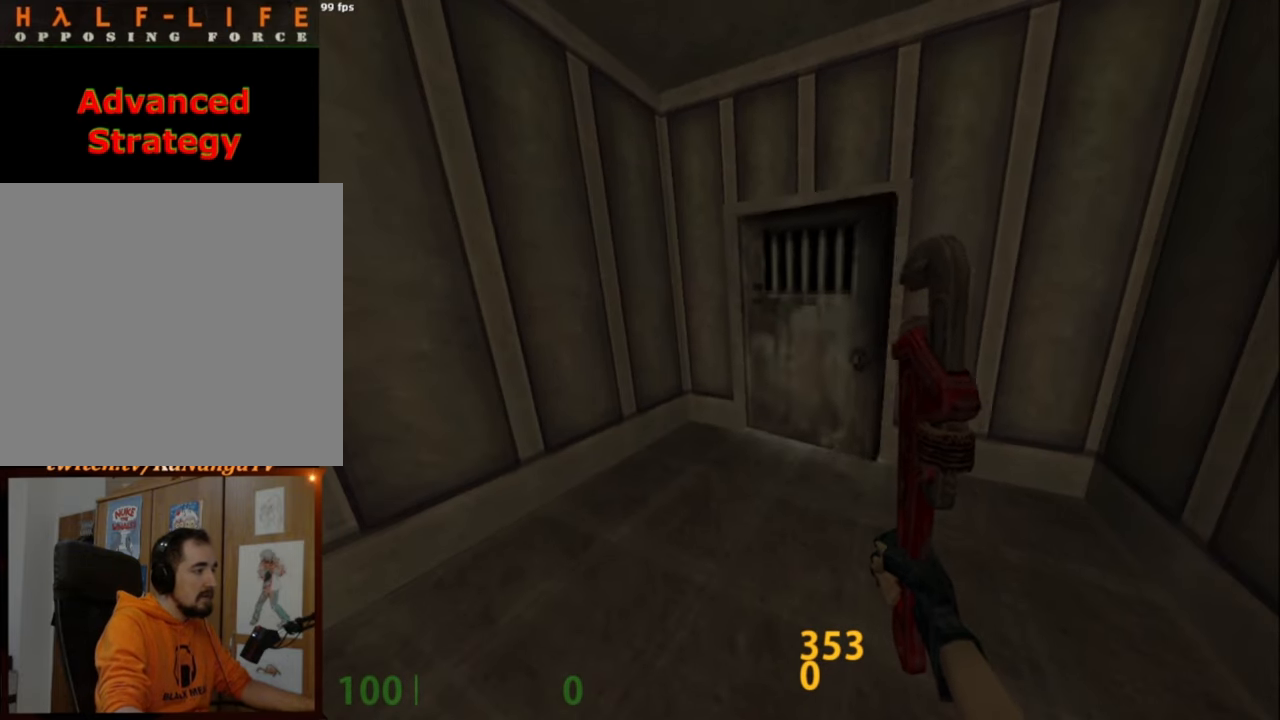
{"keys": ["shift_l"], "mouse": [], "events": []}
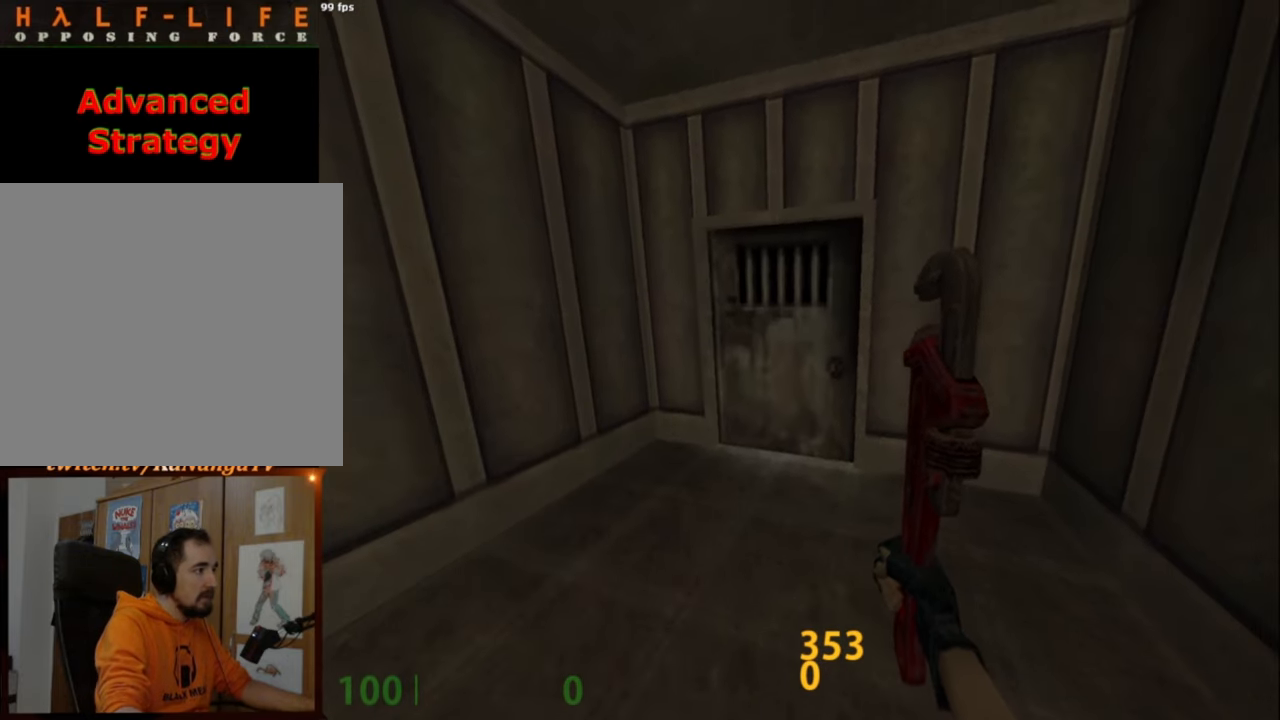
{"keys": ["shift_l"], "mouse": [], "events": []}
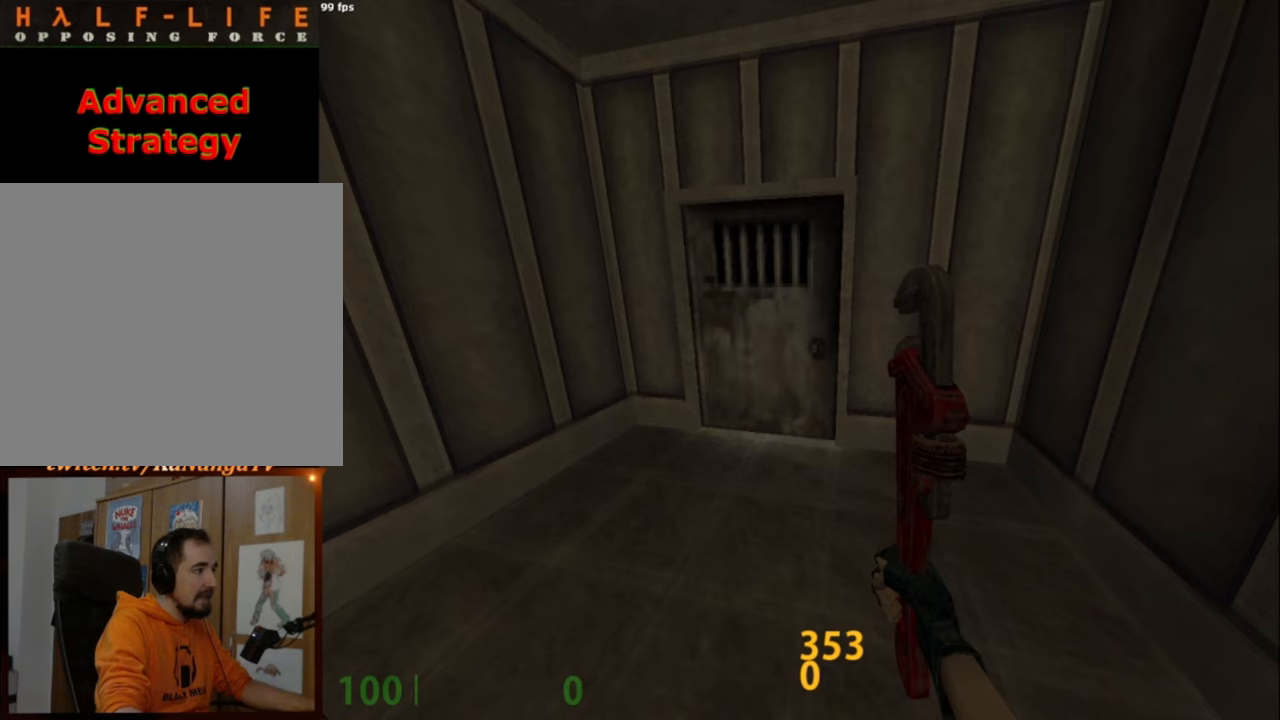
{"keys": ["shift_l"], "mouse": [], "events": []}
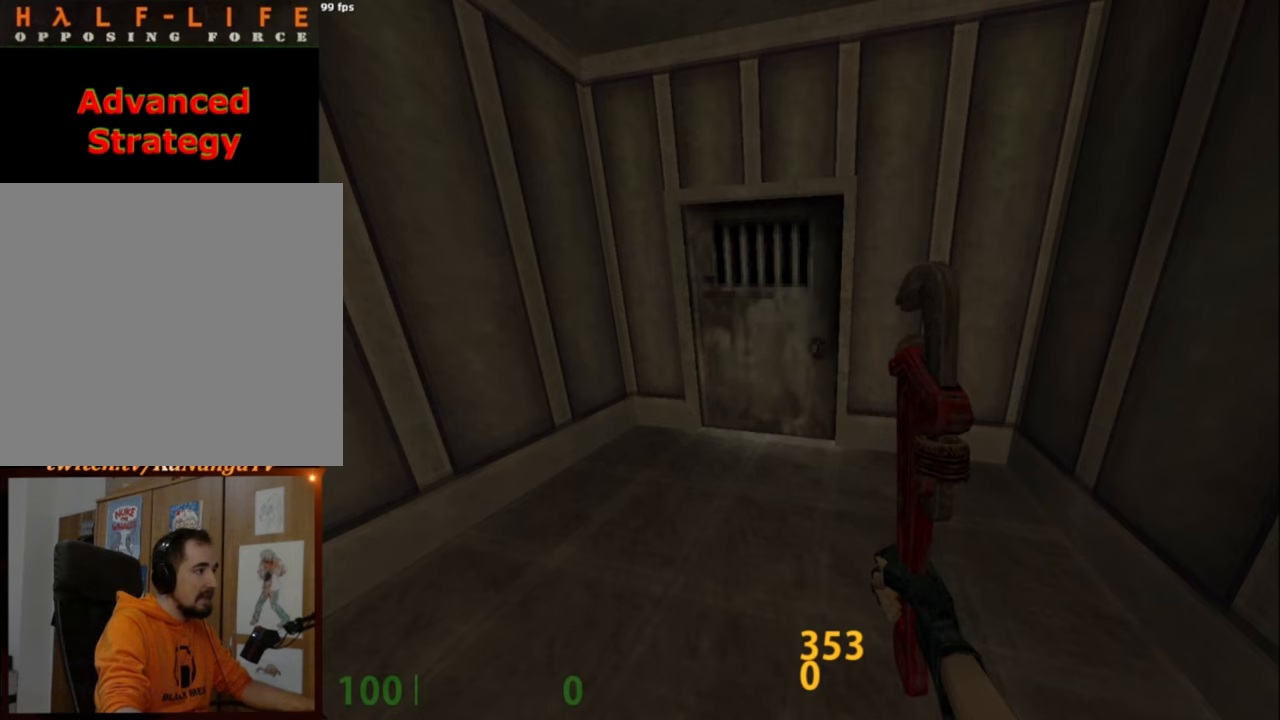
{"keys": ["shift_l"], "mouse": [], "events": []}
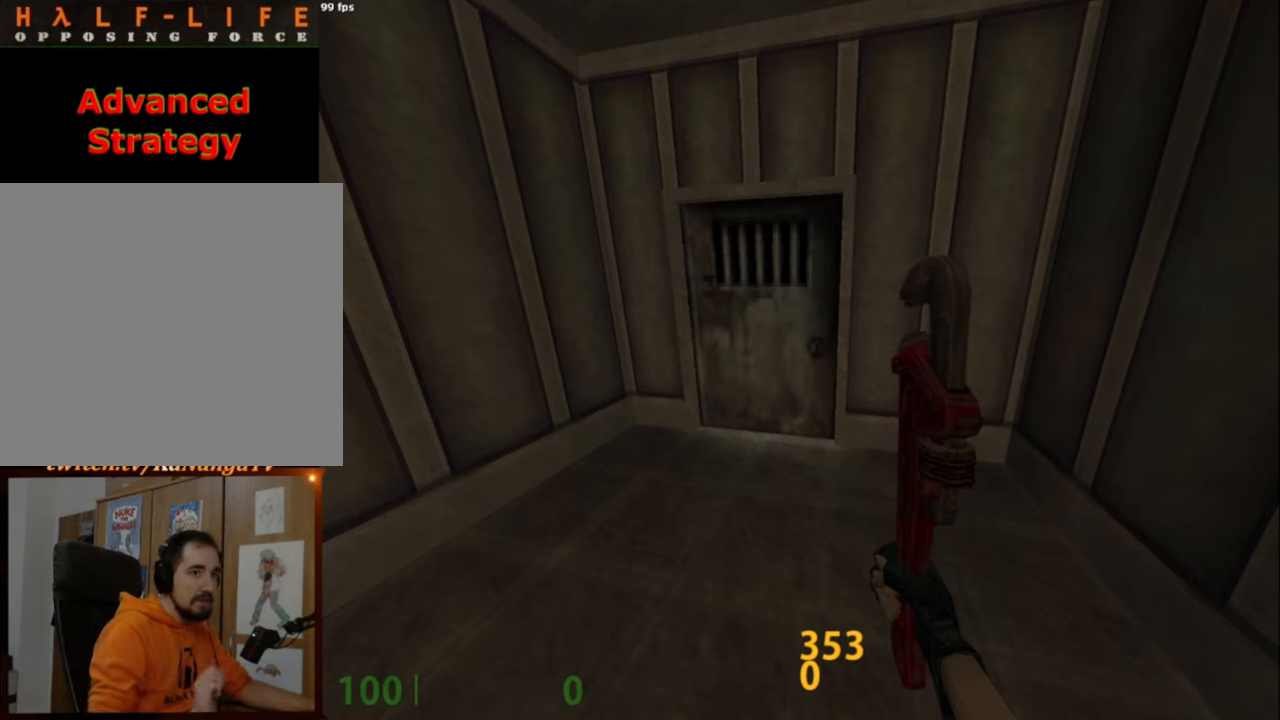
{"keys": ["shift_l"], "mouse": [], "events": []}